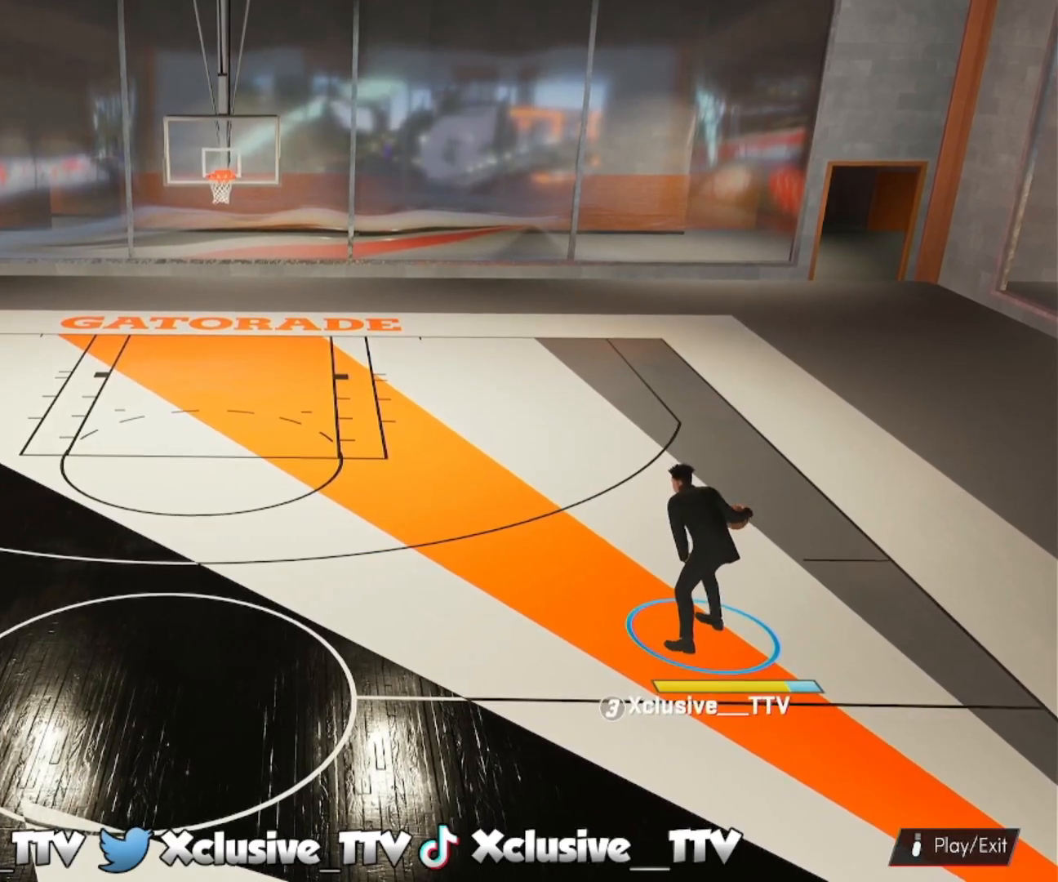
Gameplay with a controller (PlayStation layout); each line is a JSON object with the inputs held at the frame after it. "events" lists button and stick changes between this image and that frame as [ms after this image, input, new state], when the widget could be followed in between.
{"buttons": ["R2"], "left_stick": "up-left", "right_stick": "left", "events": [[283, "R2", "down"], [467, "right_stick", "left"], [500, "left_stick", "up-left"]]}
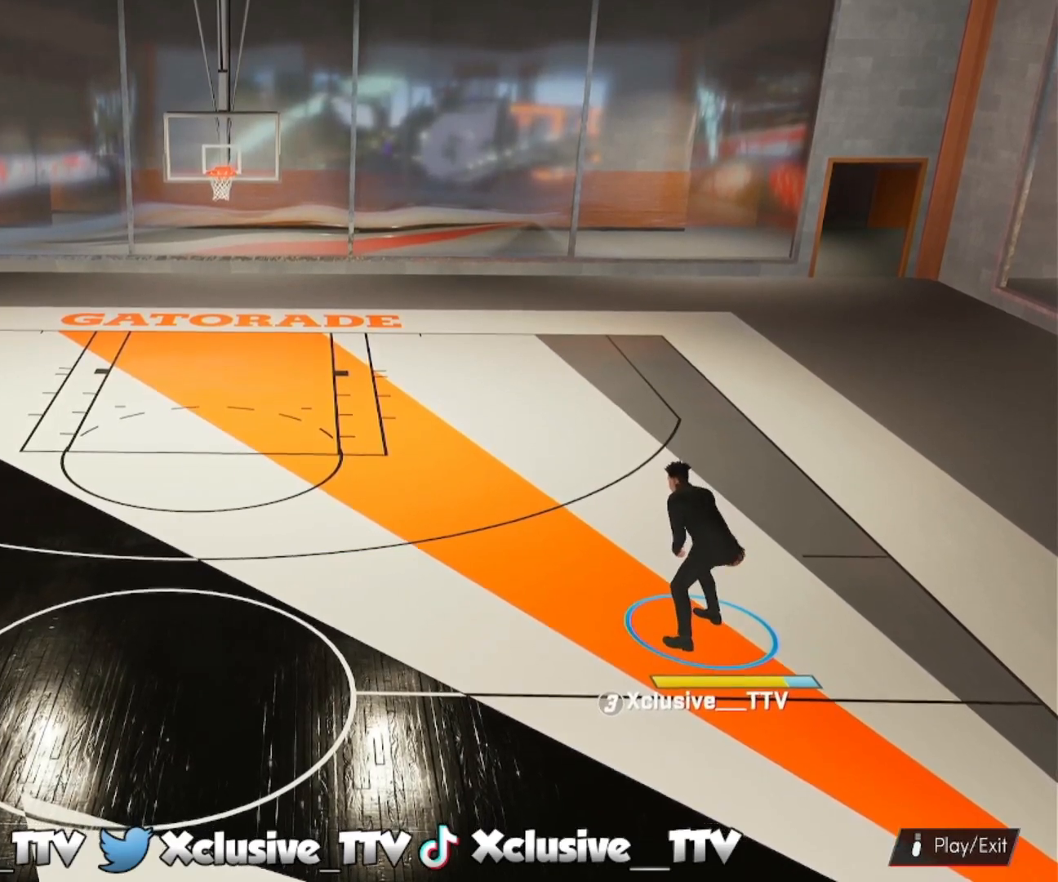
{"buttons": ["R2"], "left_stick": "up-left", "right_stick": "center", "events": [[50, "right_stick", "center"]]}
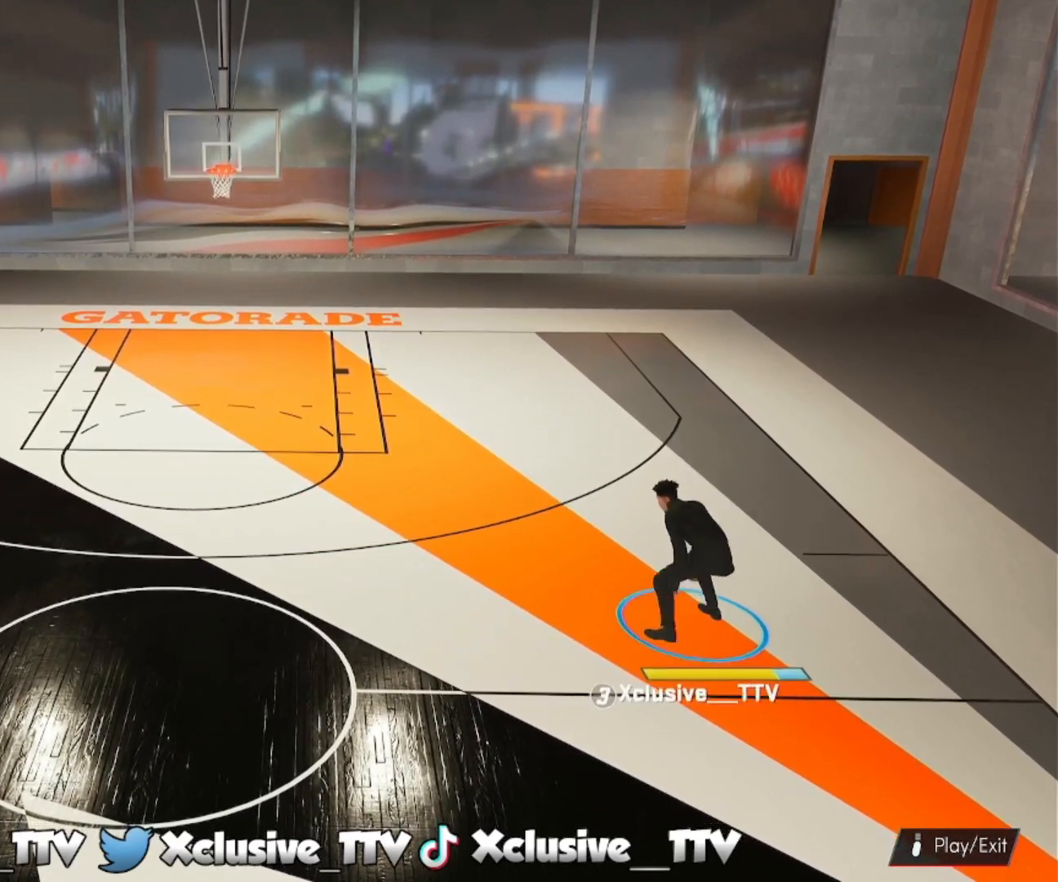
{"buttons": ["SQUARE"], "left_stick": "center", "right_stick": "center", "events": [[100, "R2", "up"], [117, "left_stick", "center"], [467, "SQUARE", "down"]]}
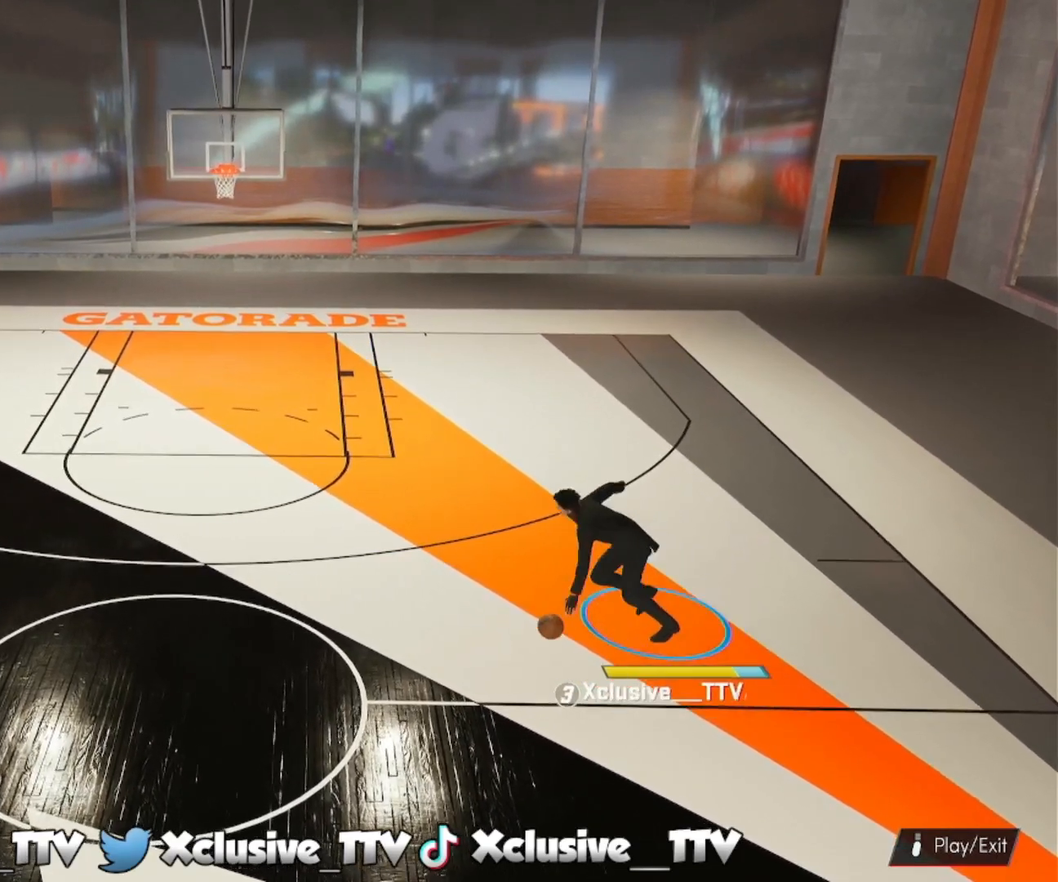
{"buttons": ["SQUARE"], "left_stick": "center", "right_stick": "center", "events": []}
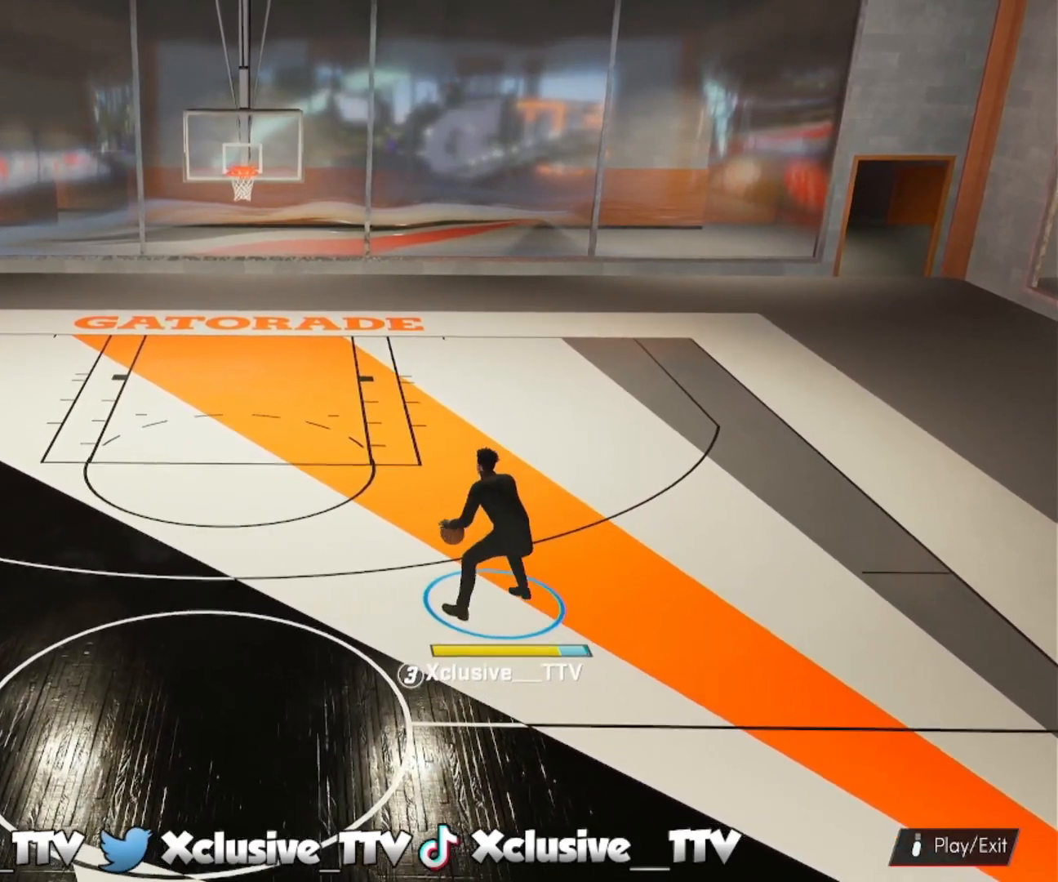
{"buttons": [], "left_stick": "center", "right_stick": "center", "events": [[200, "SQUARE", "up"]]}
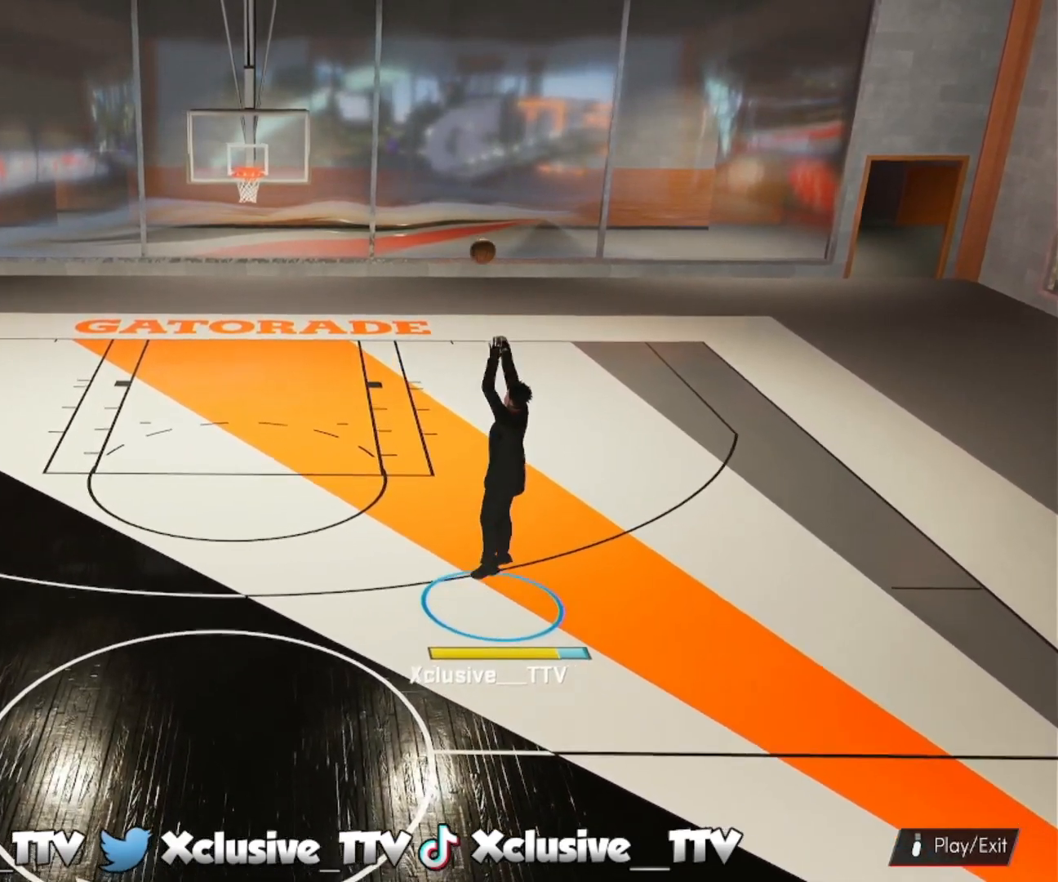
{"buttons": [], "left_stick": "center", "right_stick": "center", "events": []}
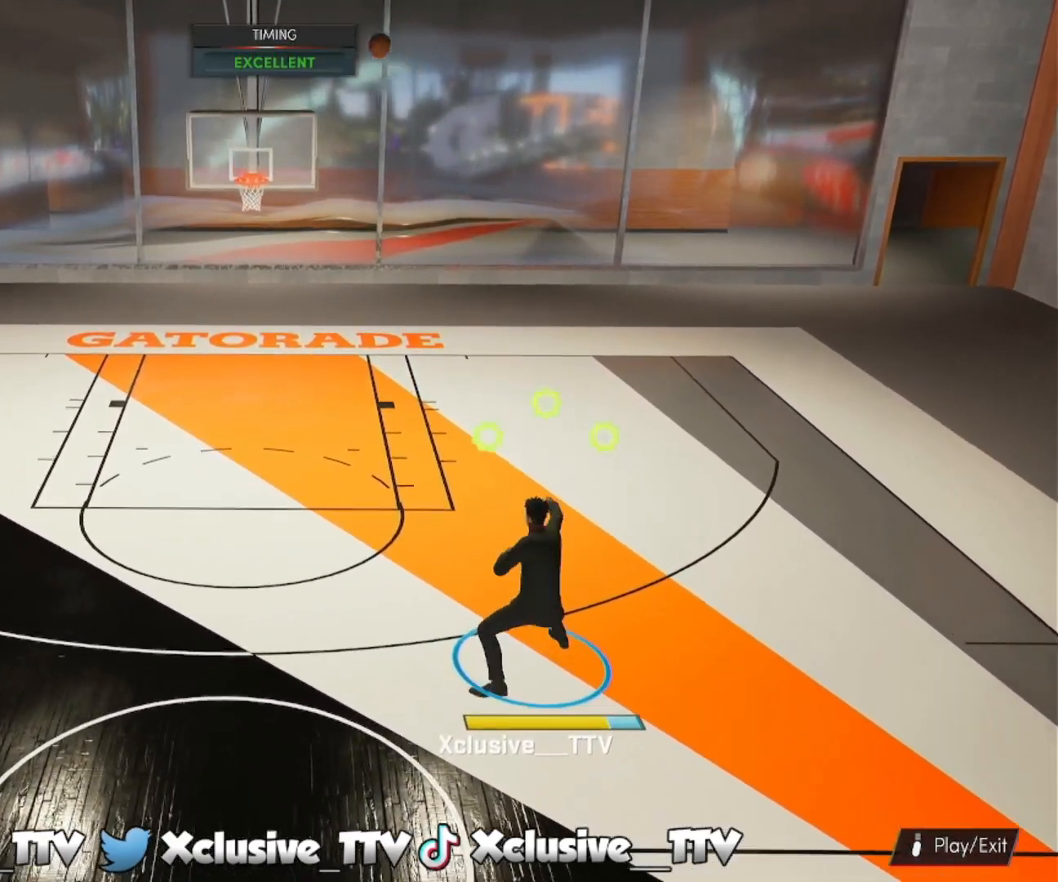
{"buttons": ["R2"], "left_stick": "up", "right_stick": "center", "events": [[167, "left_stick", "up"], [200, "R2", "down"], [250, "right_stick", "down"], [383, "right_stick", "center"]]}
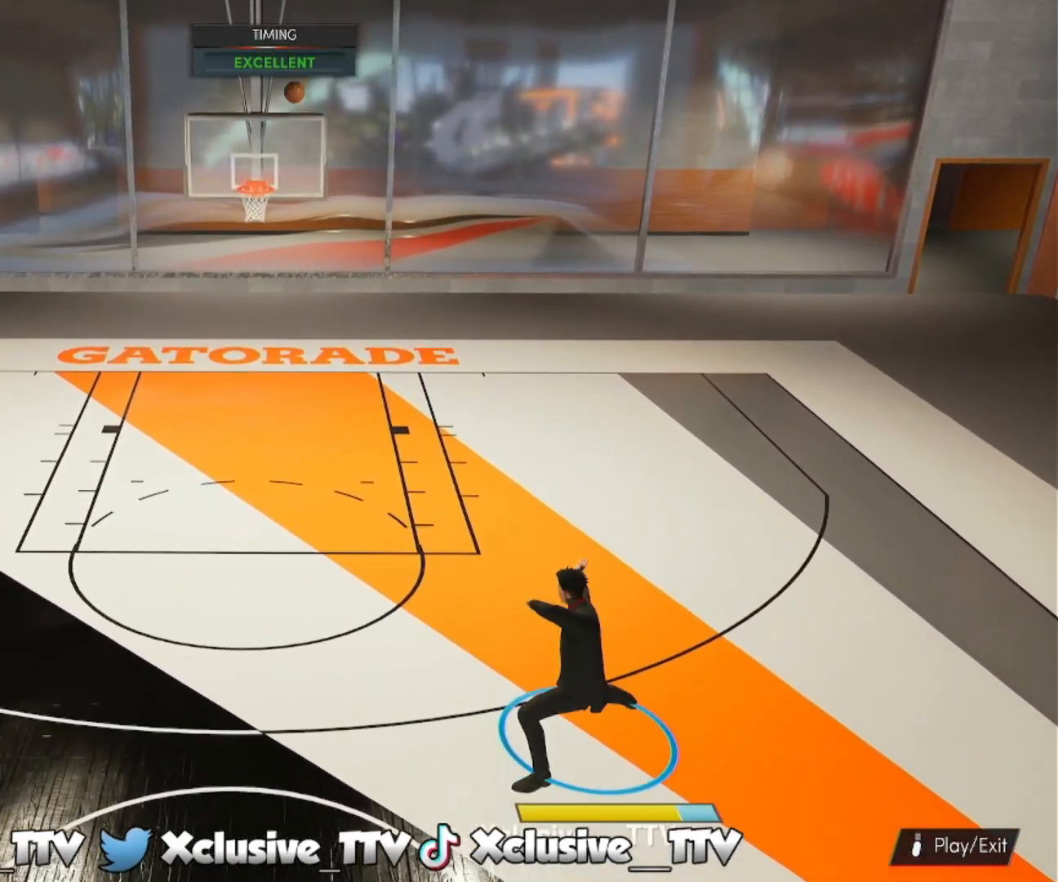
{"buttons": ["R2"], "left_stick": "up", "right_stick": "center", "events": []}
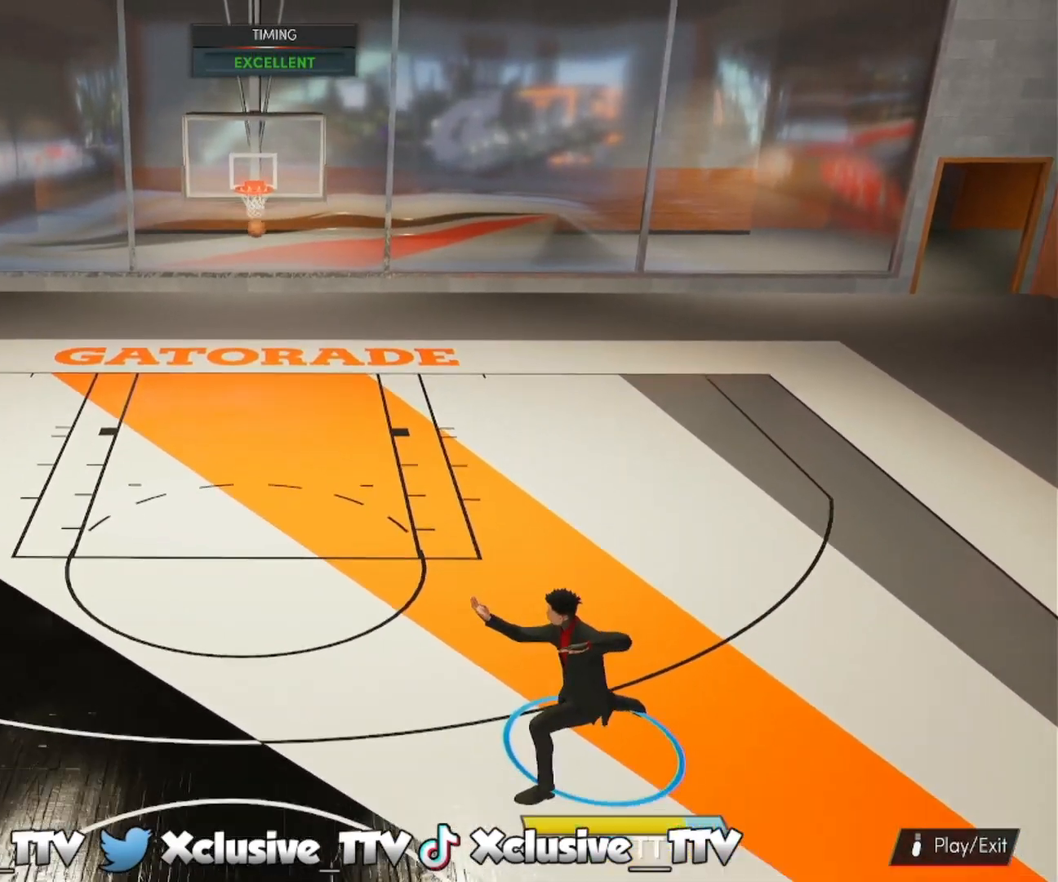
{"buttons": ["R2"], "left_stick": "up", "right_stick": "center", "events": []}
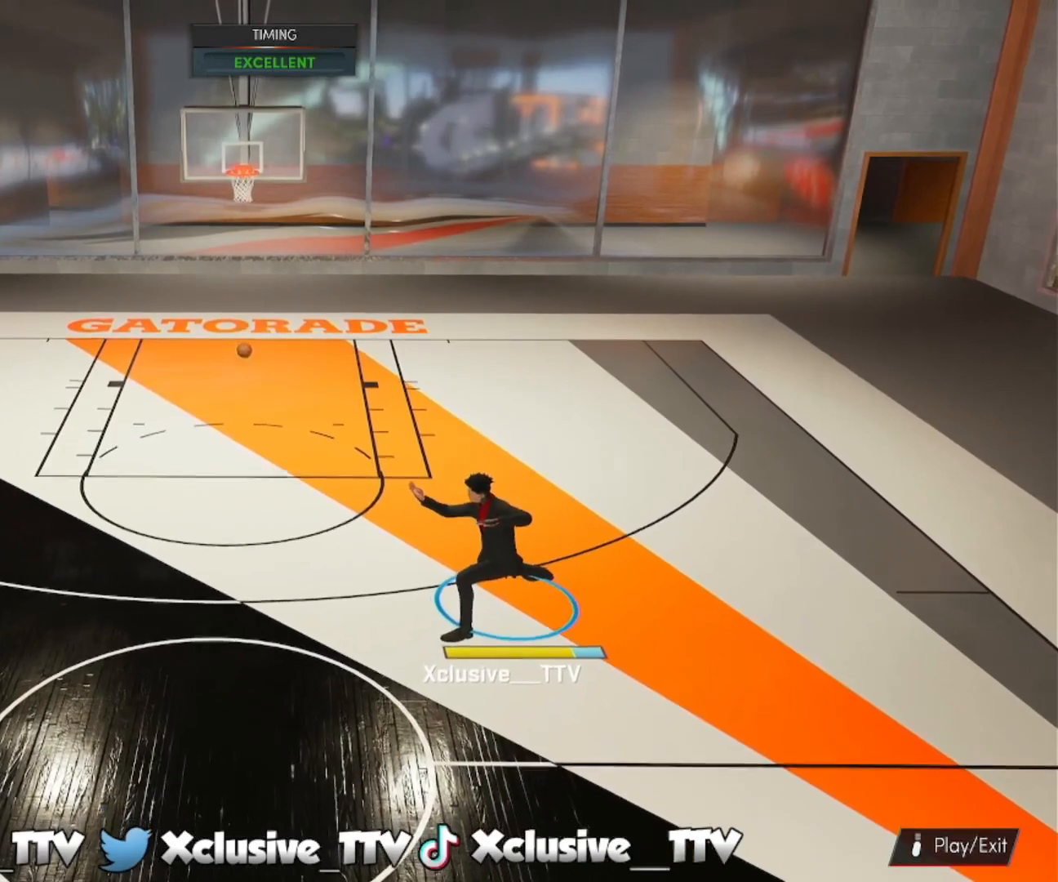
{"buttons": ["R2"], "left_stick": "up", "right_stick": "center", "events": []}
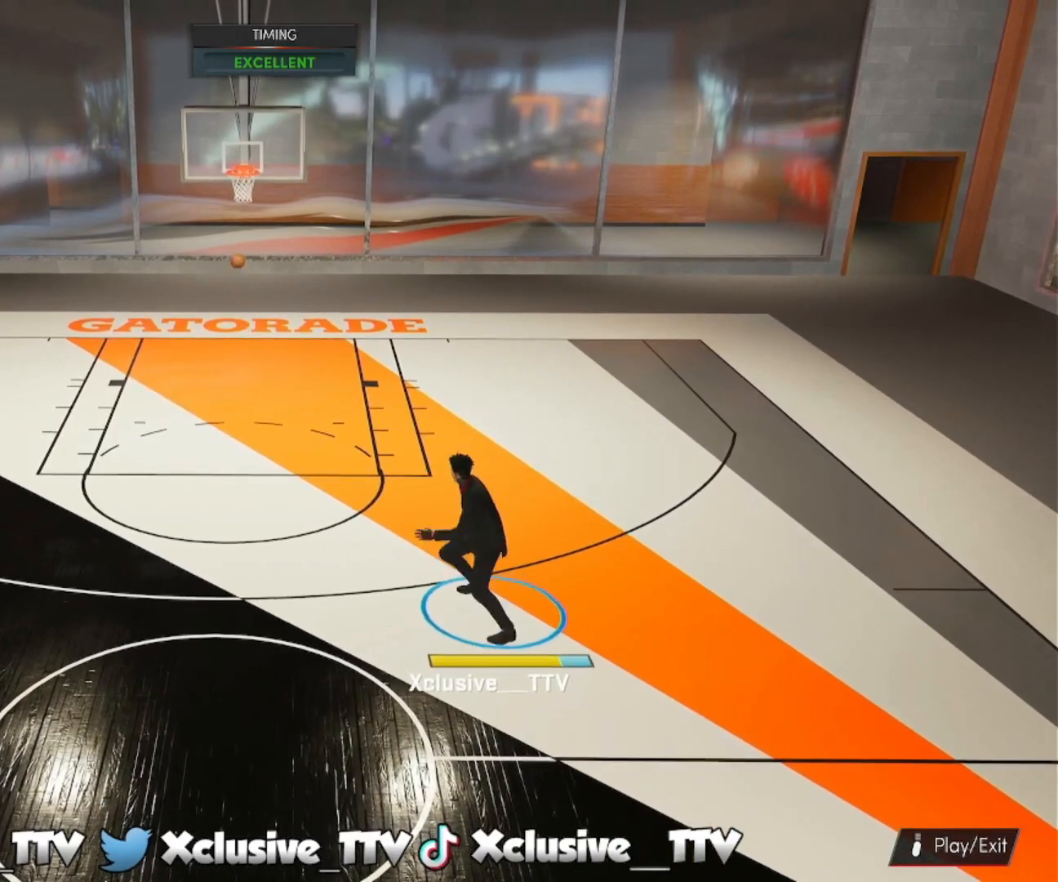
{"buttons": ["R2"], "left_stick": "up", "right_stick": "center", "events": []}
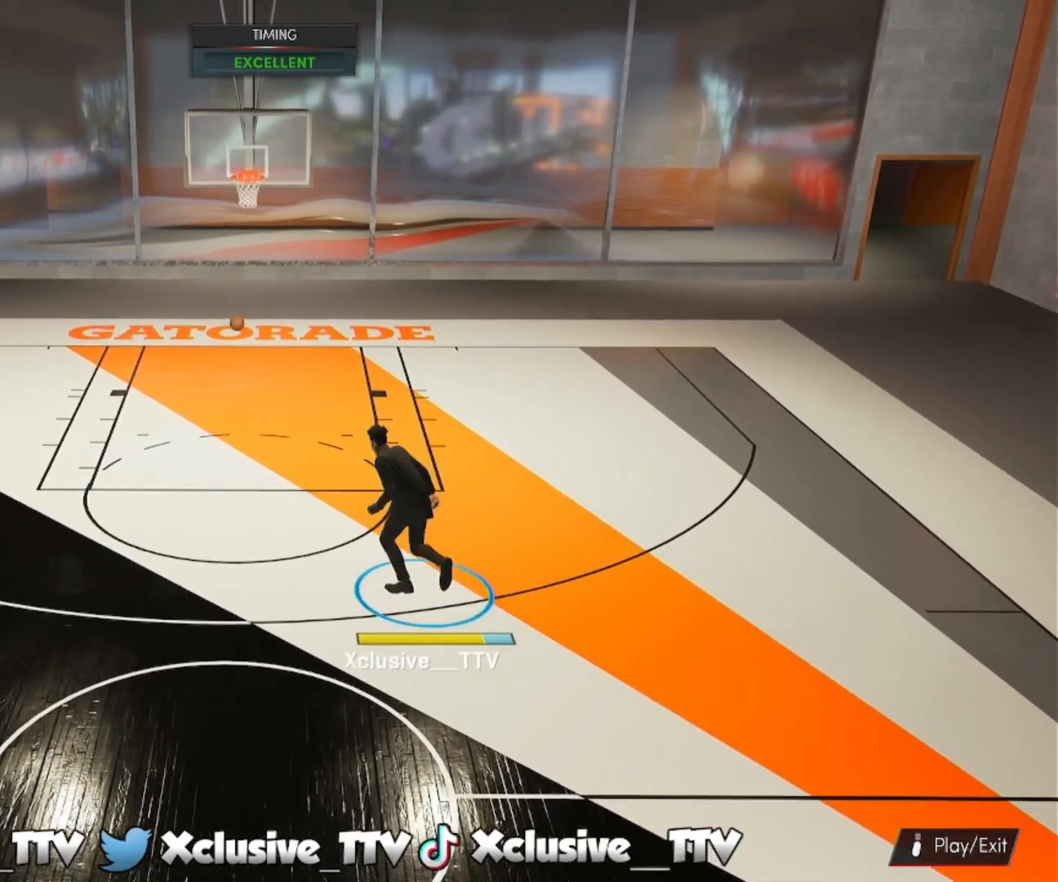
{"buttons": ["R2"], "left_stick": "center", "right_stick": "center", "events": [[500, "left_stick", "center"]]}
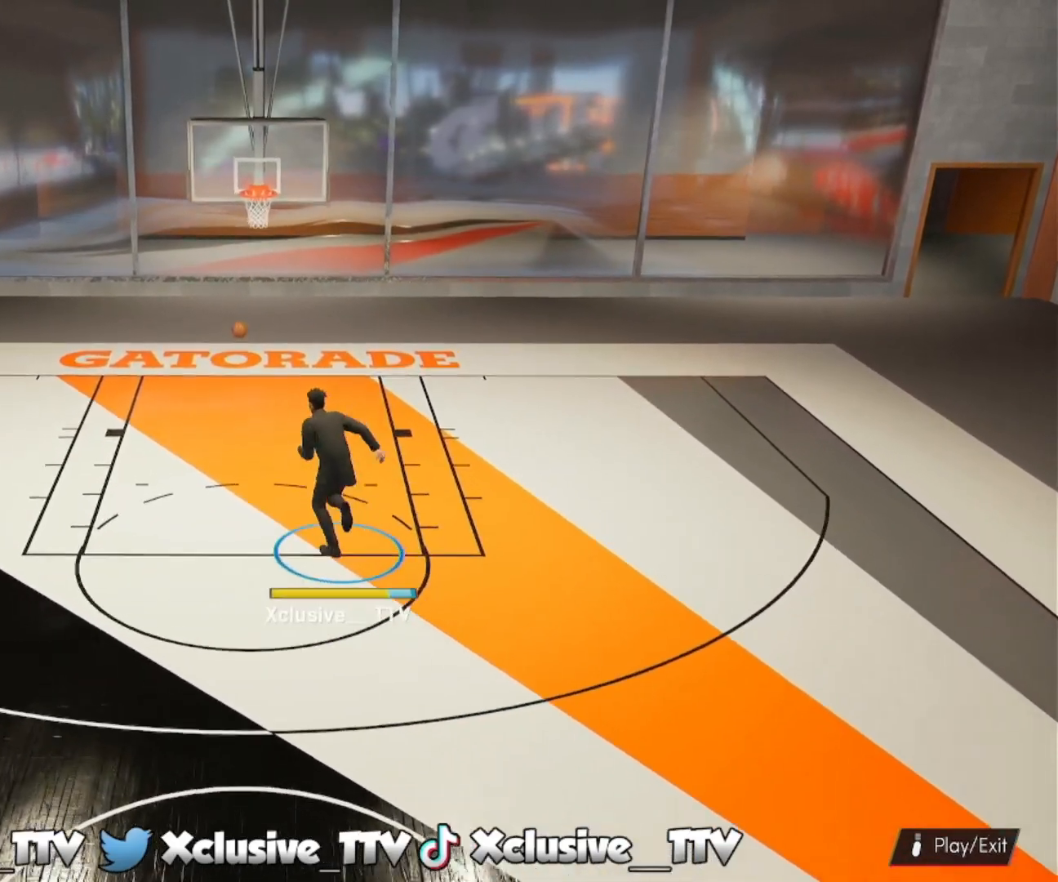
{"buttons": ["R2"], "left_stick": "down", "right_stick": "center", "events": [[50, "R2", "up"], [267, "R2", "down"], [283, "left_stick", "down"]]}
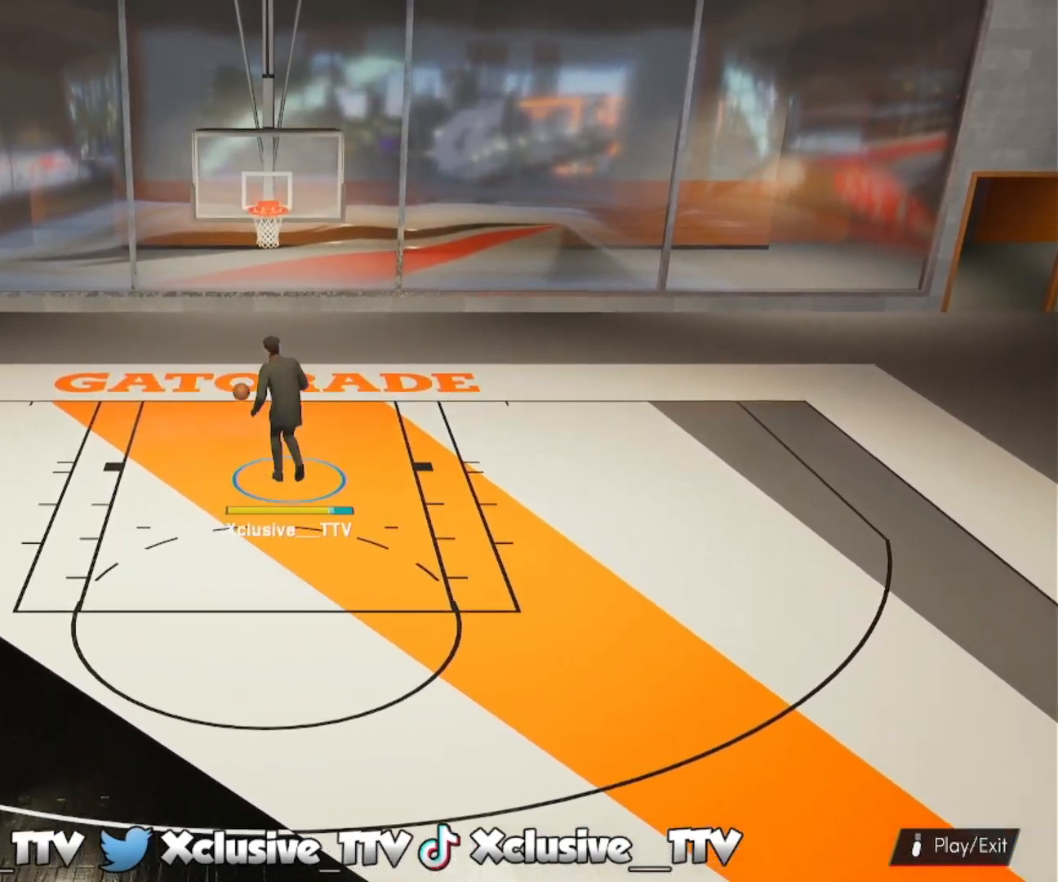
{"buttons": ["R2"], "left_stick": "down", "right_stick": "center", "events": []}
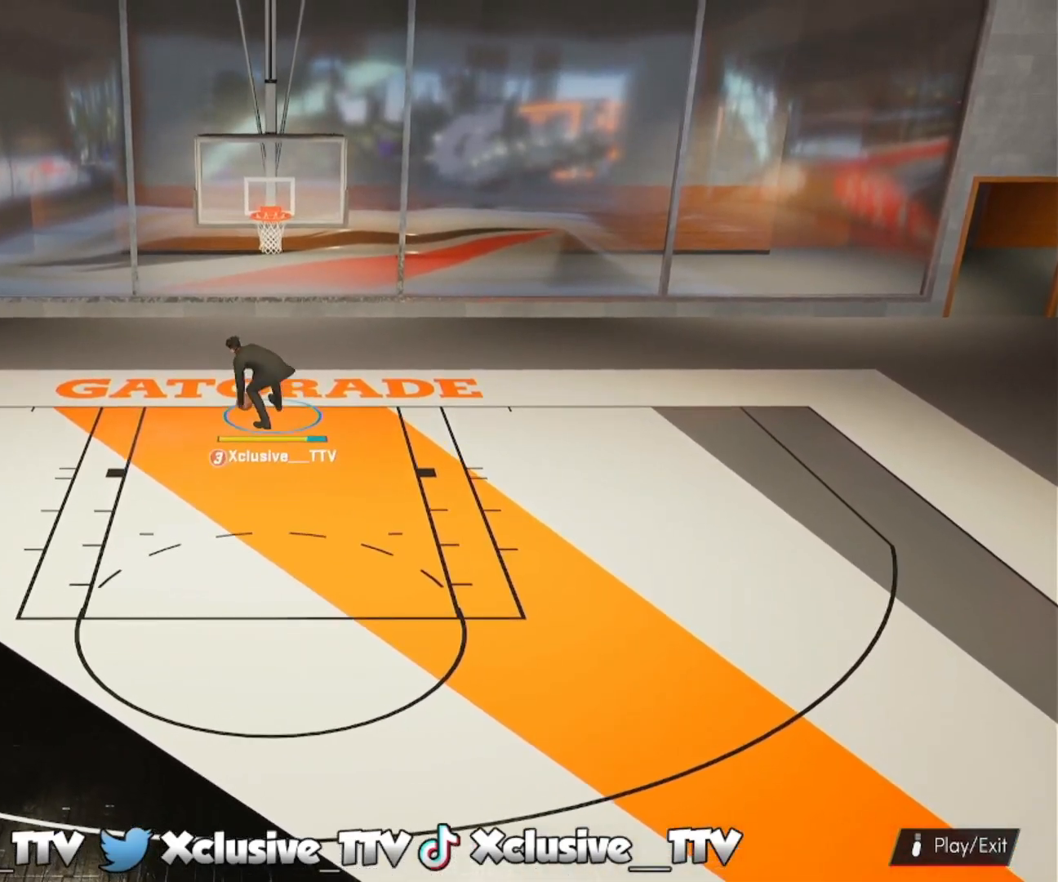
{"buttons": ["R2"], "left_stick": "down", "right_stick": "center", "events": []}
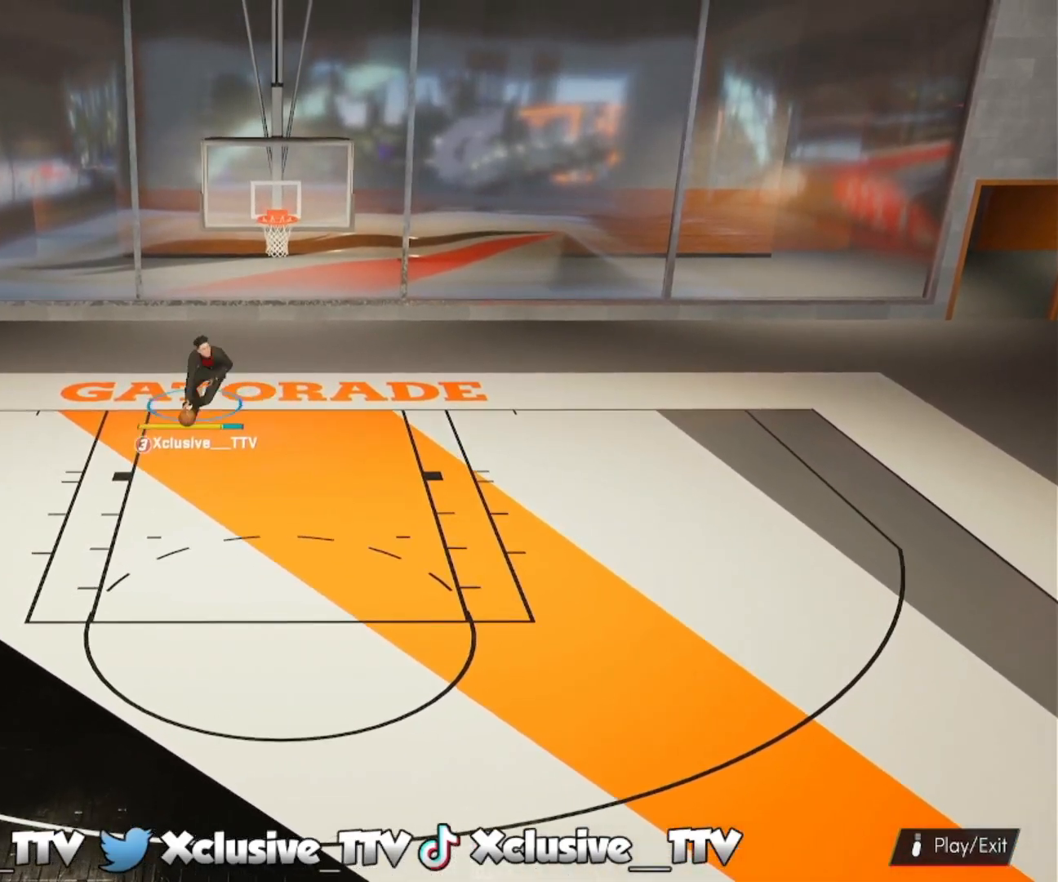
{"buttons": ["R2"], "left_stick": "down", "right_stick": "center", "events": []}
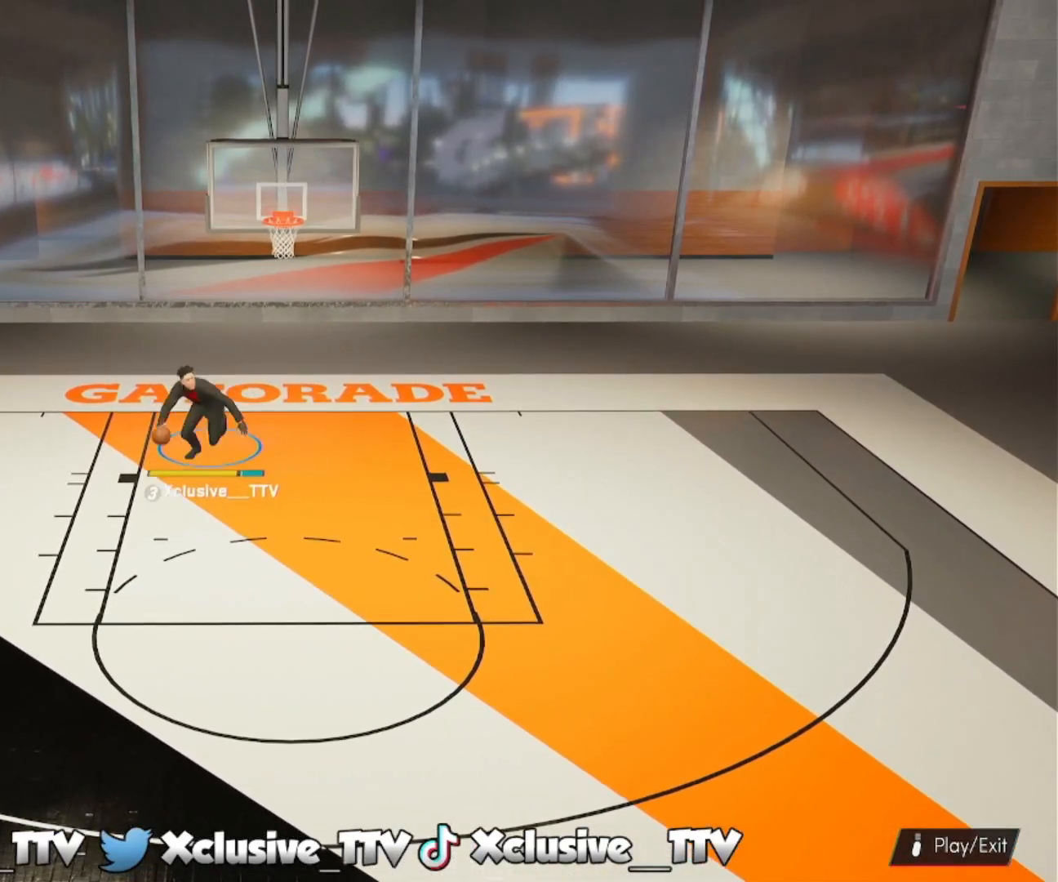
{"buttons": ["R2"], "left_stick": "down-right", "right_stick": "center", "events": [[83, "left_stick", "down-right"]]}
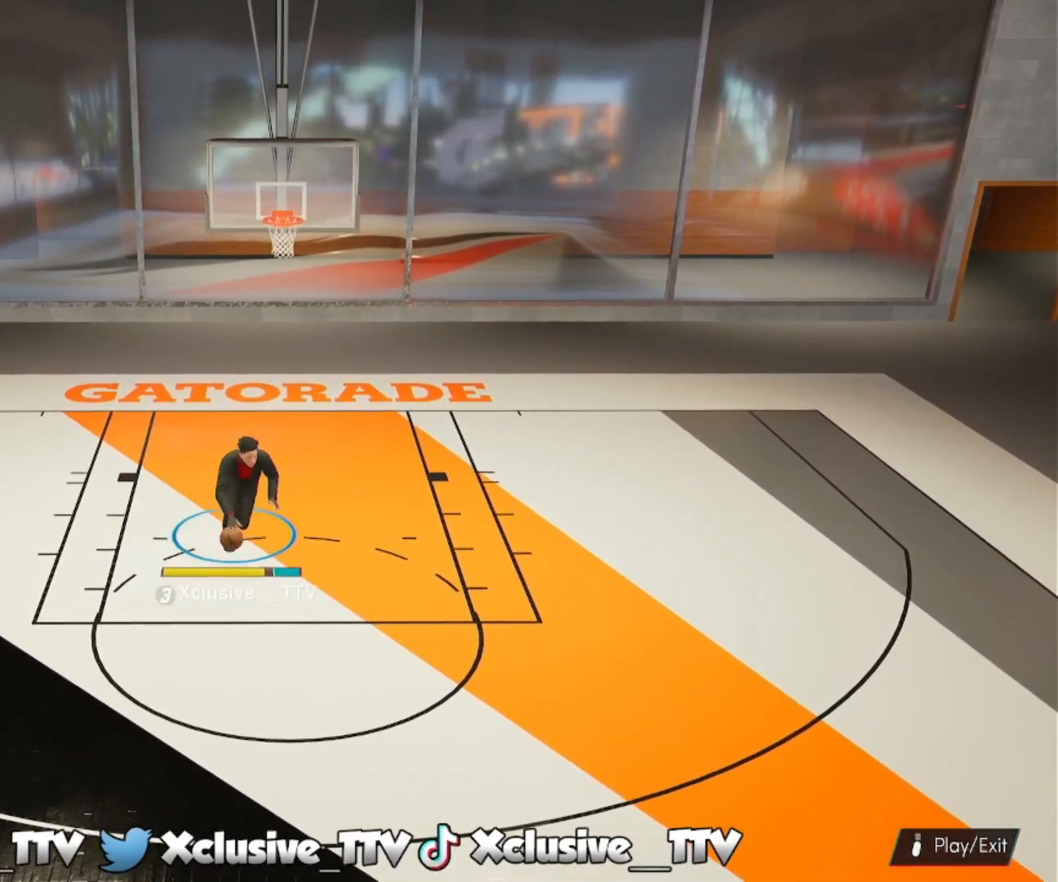
{"buttons": [], "left_stick": "center", "right_stick": "center", "events": [[433, "left_stick", "center"], [500, "R2", "up"]]}
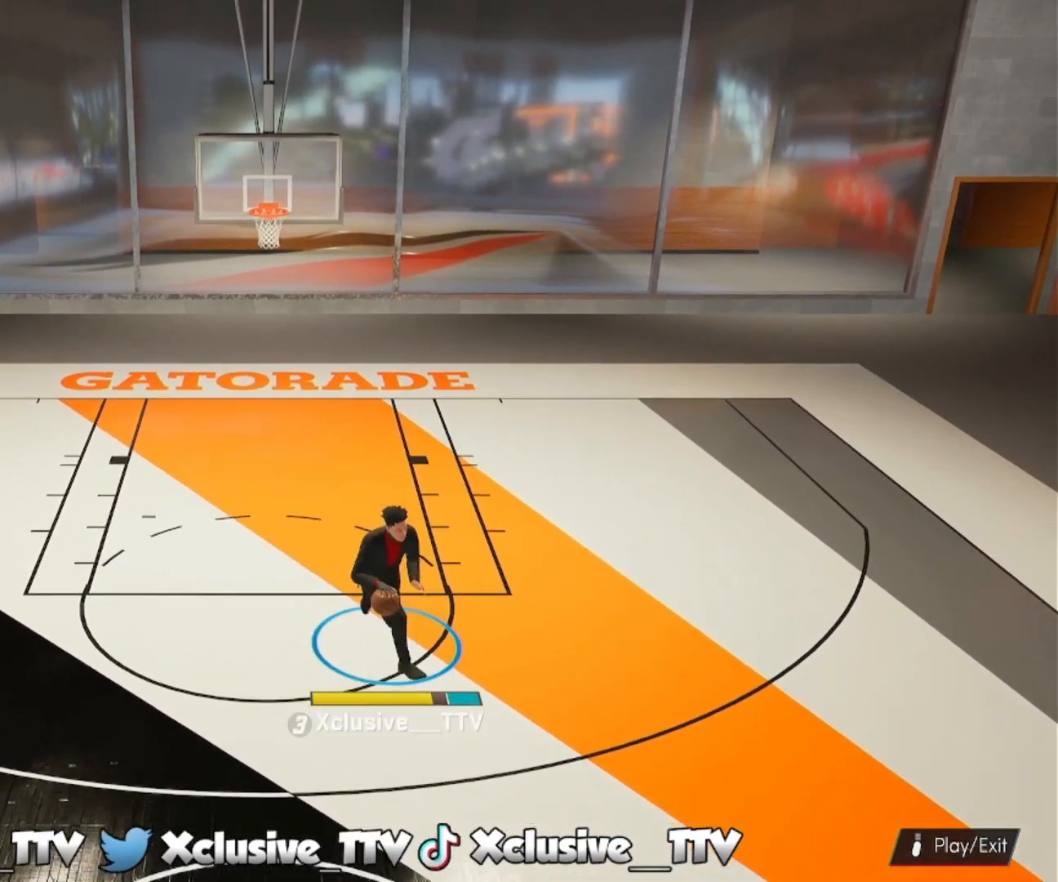
{"buttons": [], "left_stick": "center", "right_stick": "down-right", "events": [[117, "right_stick", "up-left"], [267, "right_stick", "down-right"], [433, "right_stick", "down-left"], [500, "right_stick", "down-right"]]}
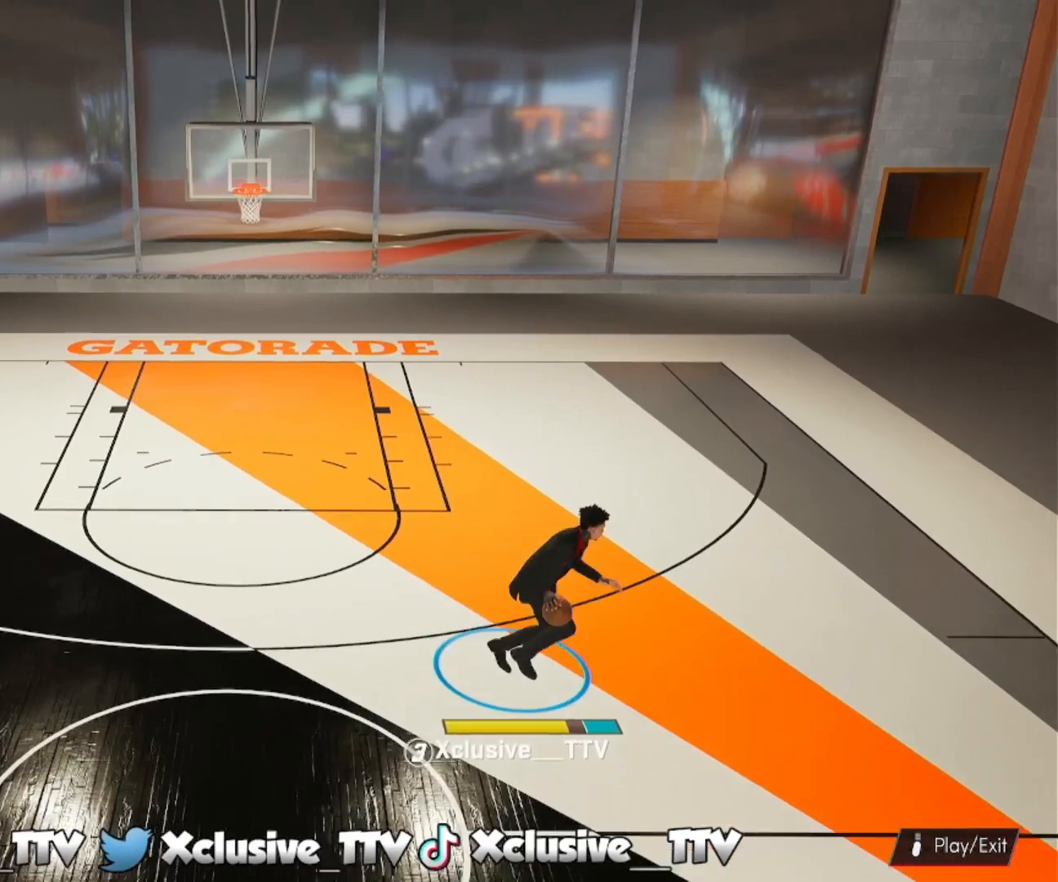
{"buttons": ["R2"], "left_stick": "up-left", "right_stick": "center", "events": [[133, "right_stick", "up-left"], [217, "right_stick", "down-right"], [333, "R2", "down"], [333, "left_stick", "up"], [333, "right_stick", "center"], [450, "left_stick", "up-left"]]}
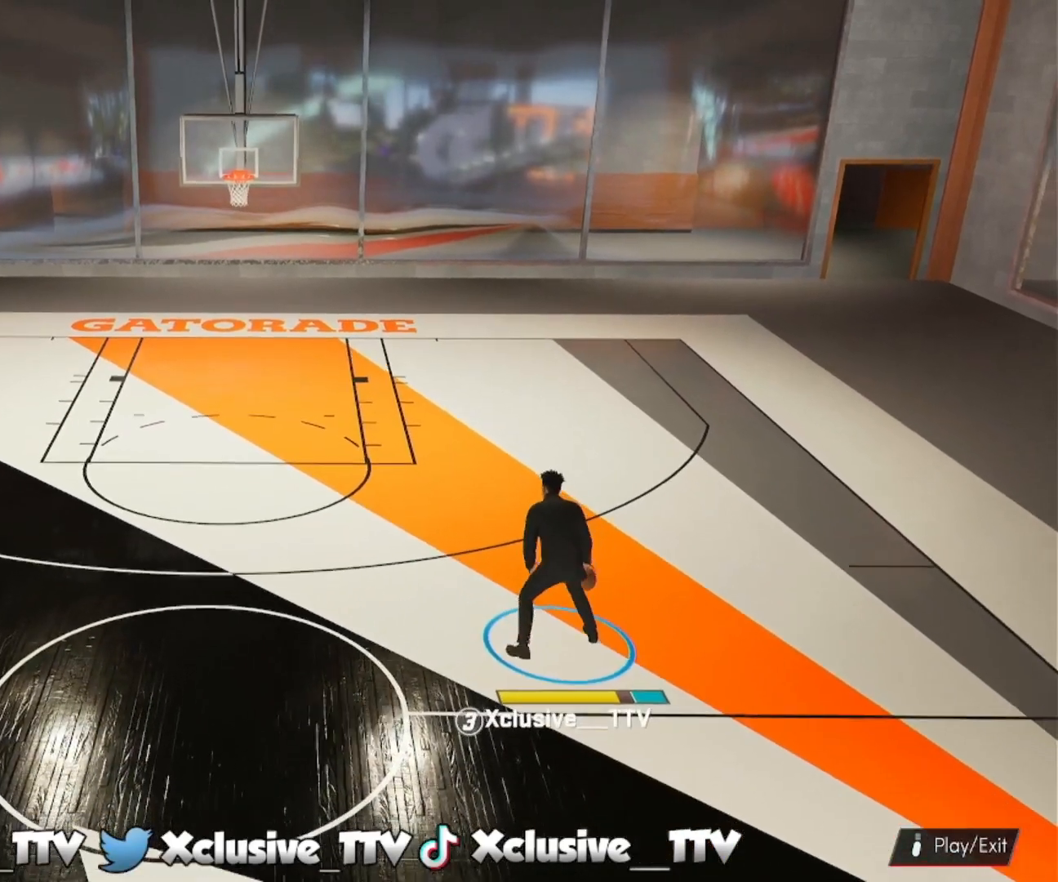
{"buttons": ["R2"], "left_stick": "left", "right_stick": "center", "events": [[450, "left_stick", "left"]]}
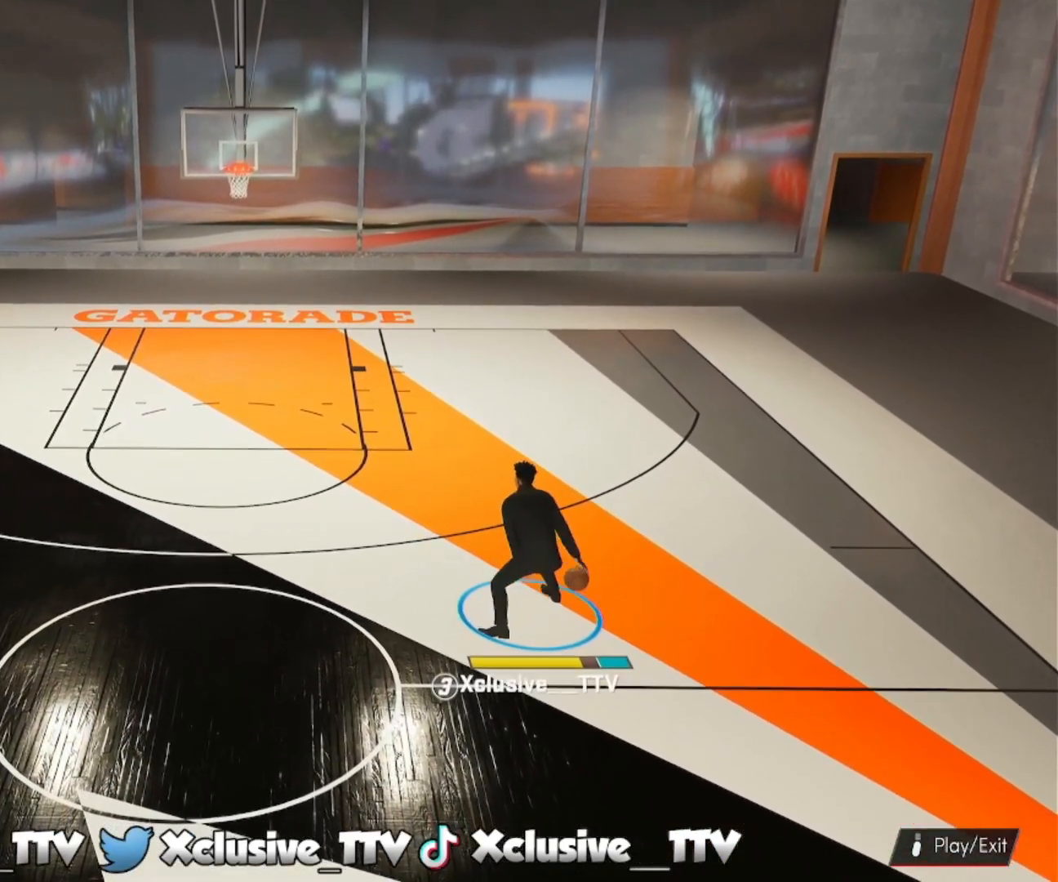
{"buttons": ["L2"], "left_stick": "center", "right_stick": "center", "events": [[467, "L2", "down"], [467, "R2", "up"], [483, "left_stick", "center"]]}
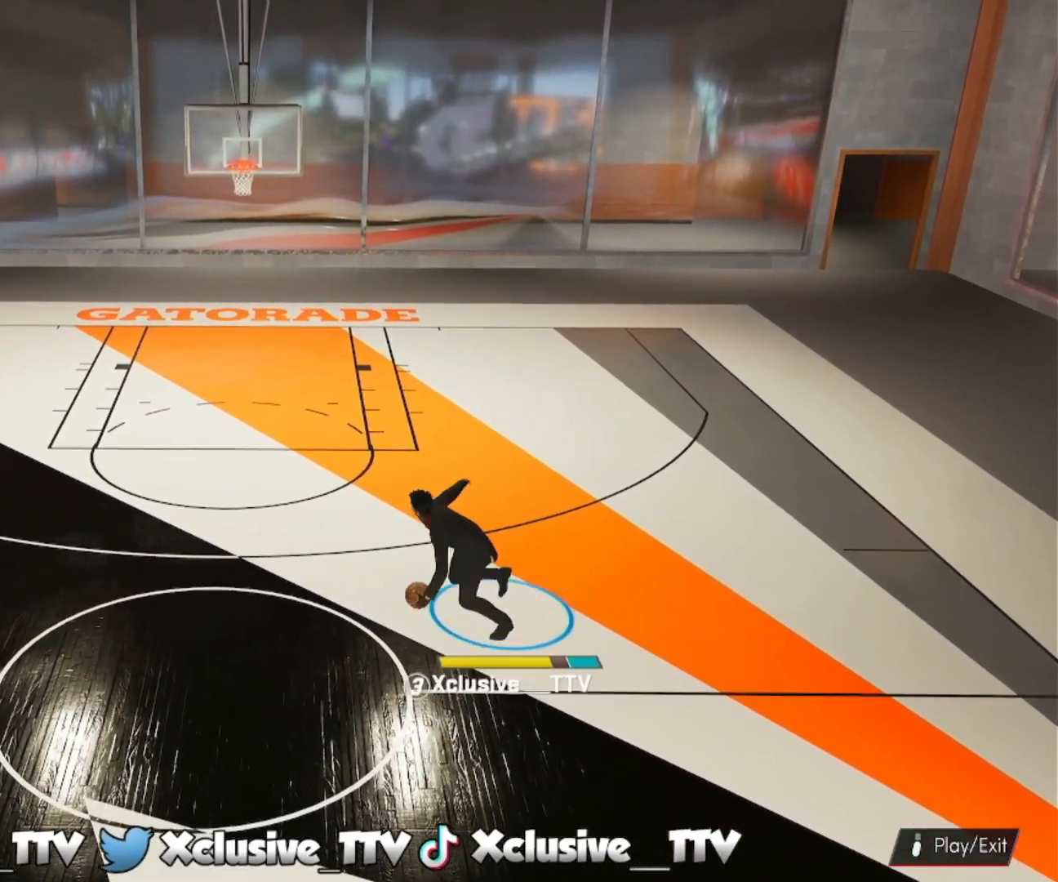
{"buttons": ["SQUARE"], "left_stick": "center", "right_stick": "center", "events": [[50, "L2", "up"], [250, "SQUARE", "down"]]}
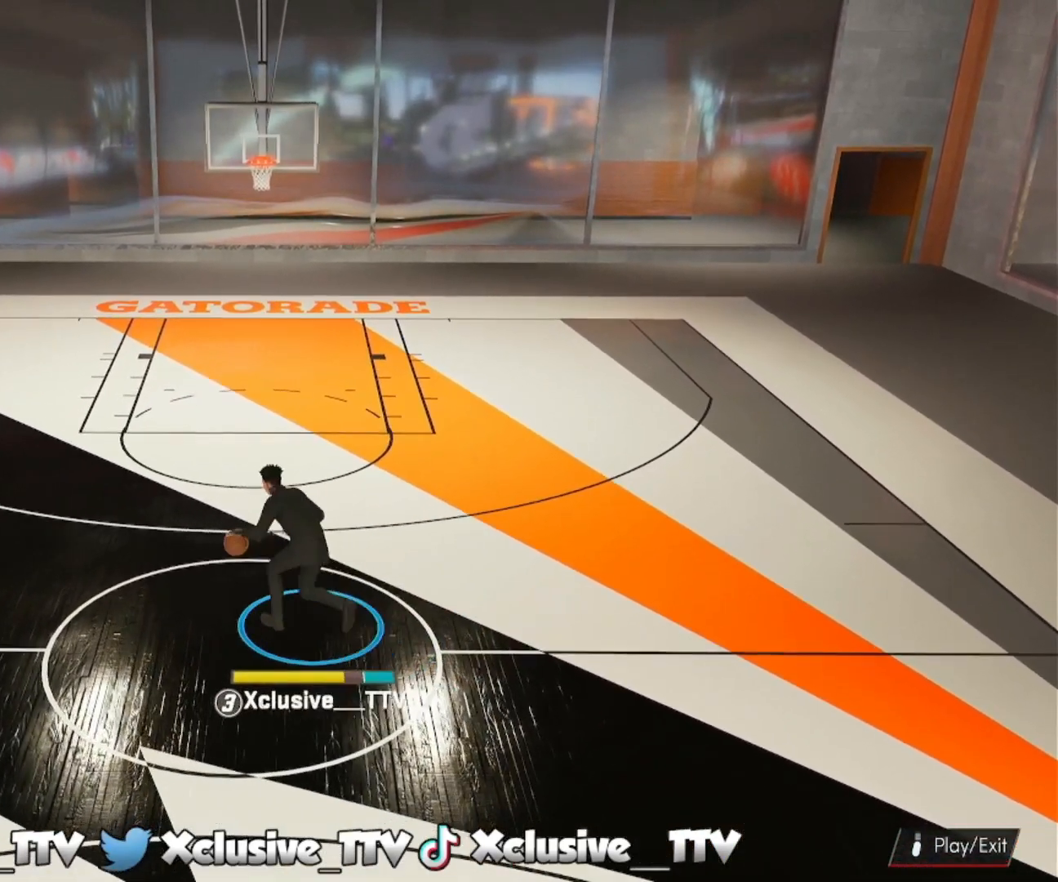
{"buttons": [], "left_stick": "center", "right_stick": "center", "events": [[467, "SQUARE", "up"]]}
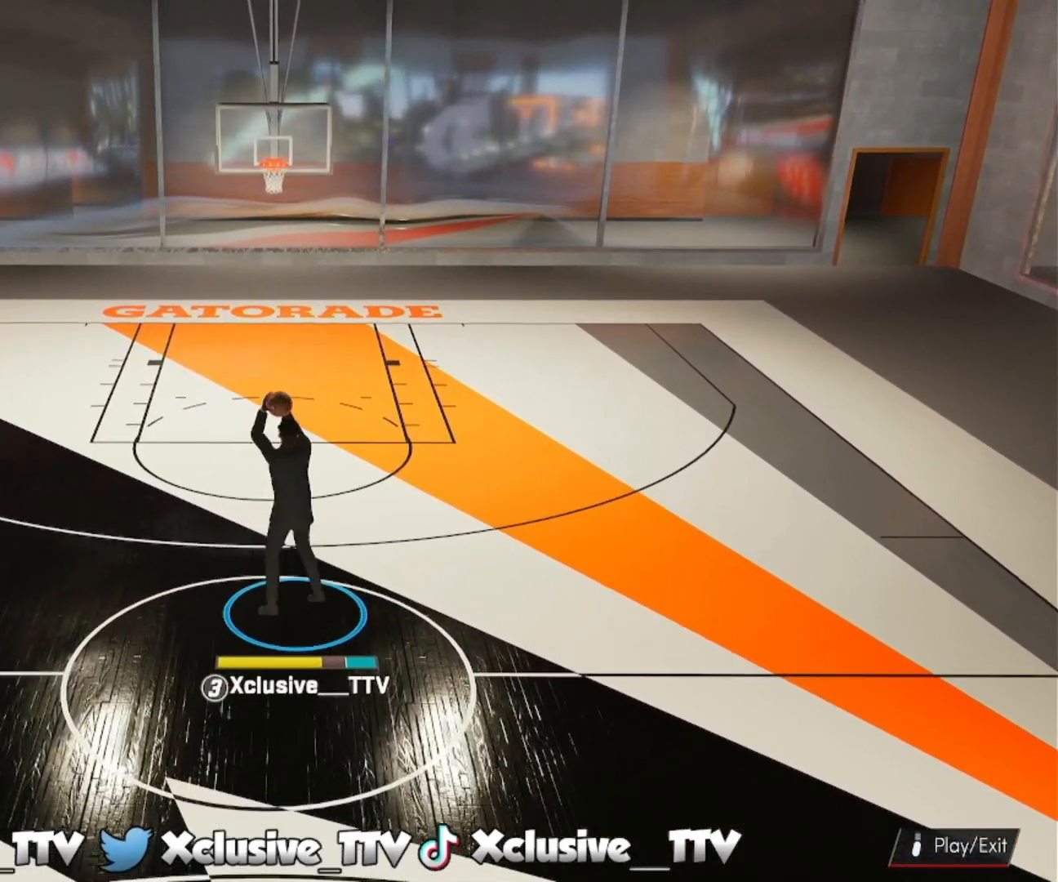
{"buttons": [], "left_stick": "center", "right_stick": "center", "events": []}
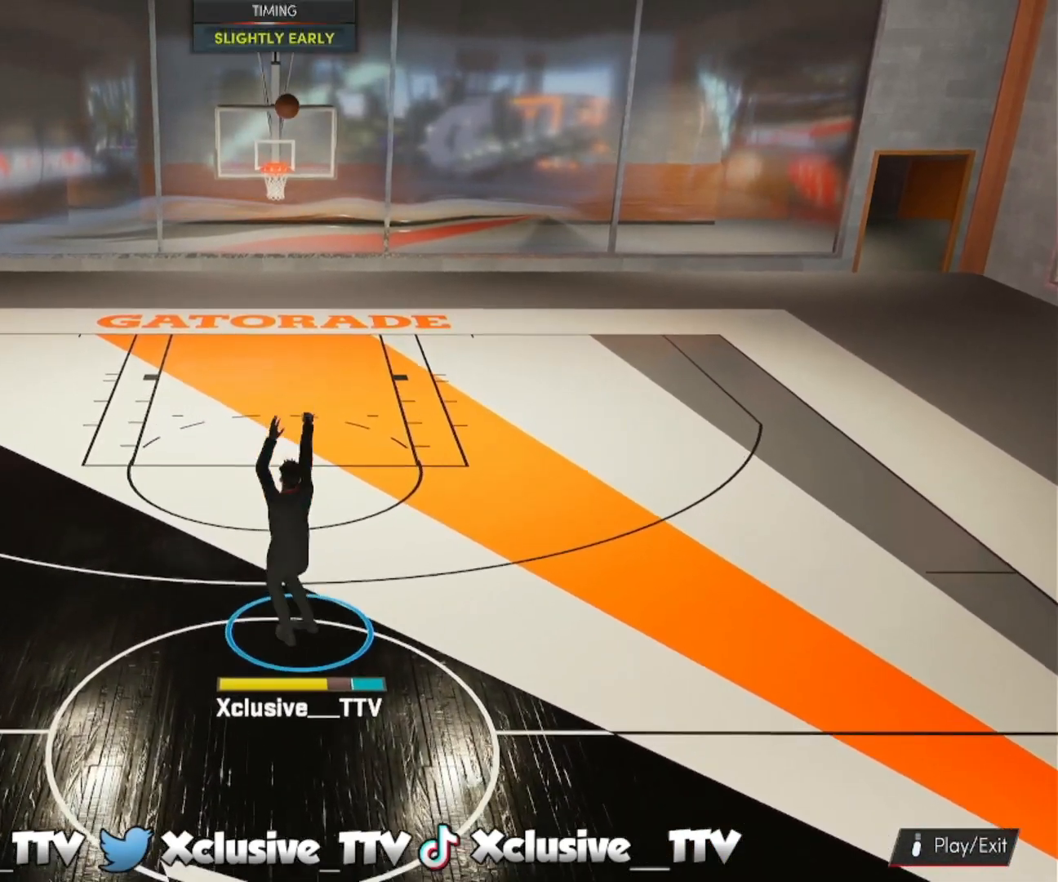
{"buttons": ["R2"], "left_stick": "up", "right_stick": "center", "events": [[267, "left_stick", "up"], [433, "R2", "down"]]}
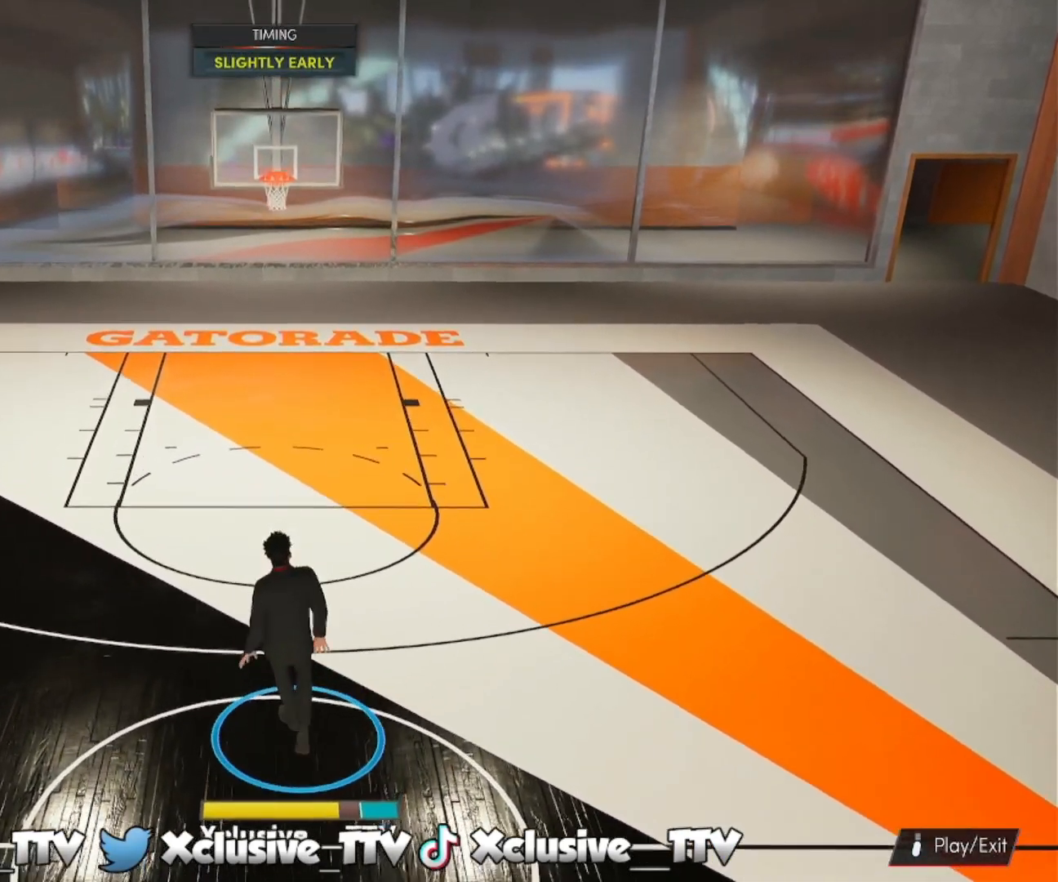
{"buttons": ["R2"], "left_stick": "up", "right_stick": "center", "events": []}
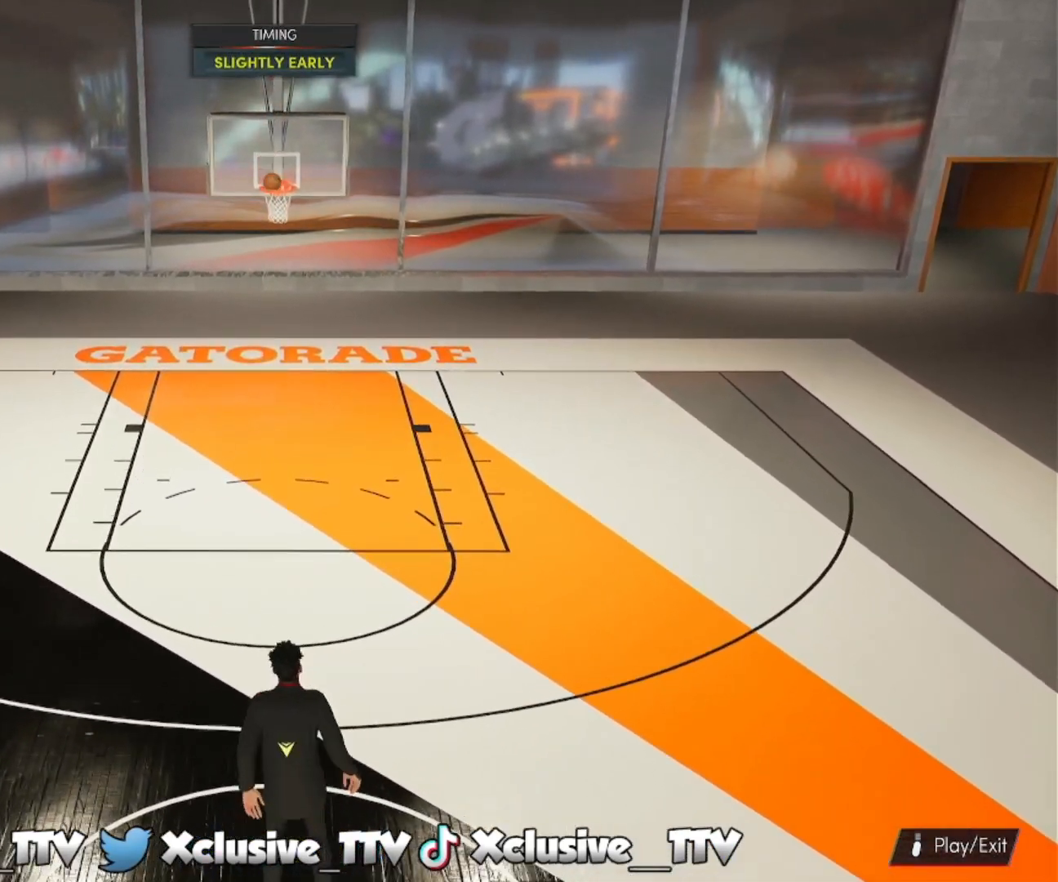
{"buttons": ["R2"], "left_stick": "up-right", "right_stick": "center", "events": [[233, "left_stick", "up-right"]]}
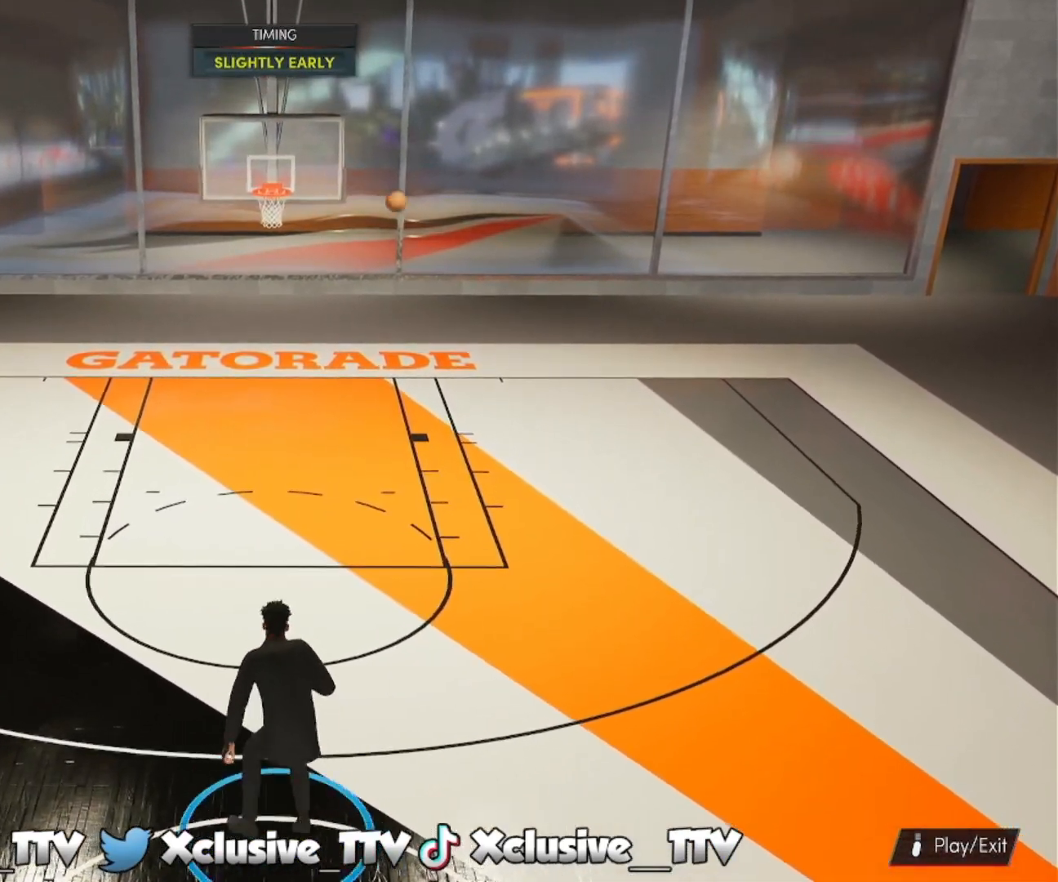
{"buttons": ["R2"], "left_stick": "right", "right_stick": "center", "events": [[250, "left_stick", "right"]]}
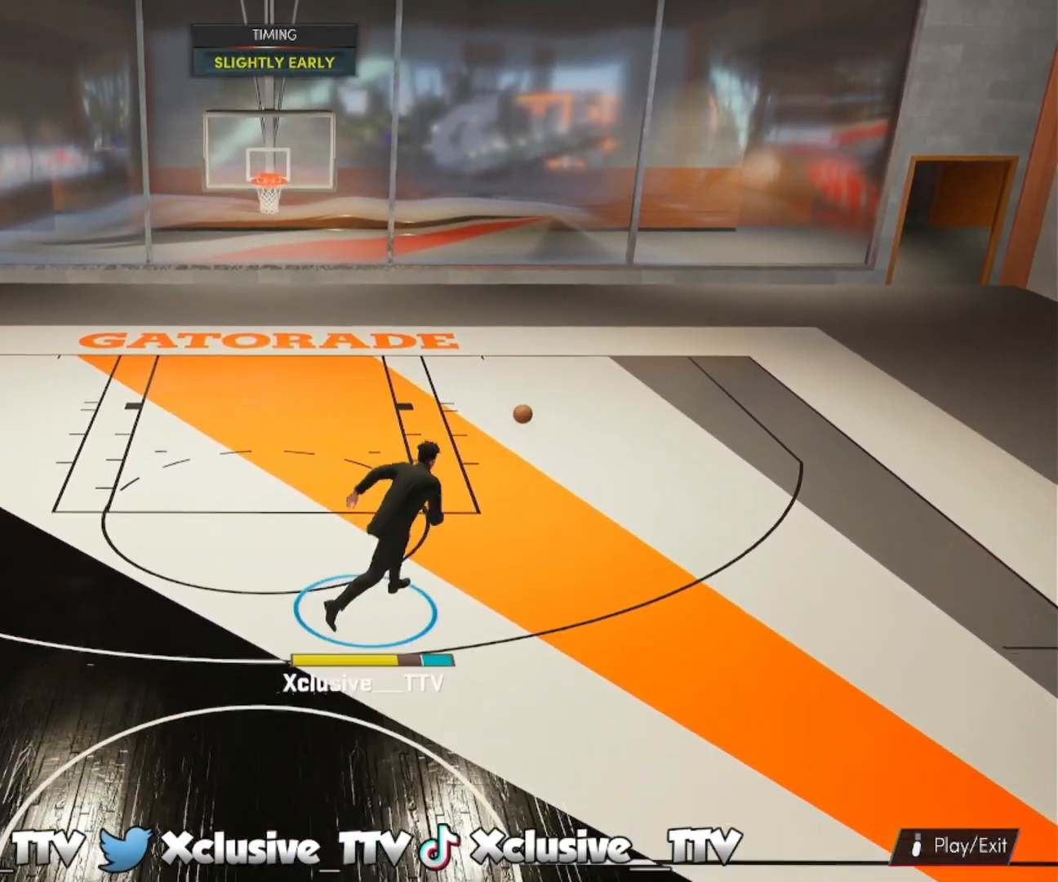
{"buttons": [], "left_stick": "center", "right_stick": "center", "events": [[300, "left_stick", "center"], [317, "R2", "up"]]}
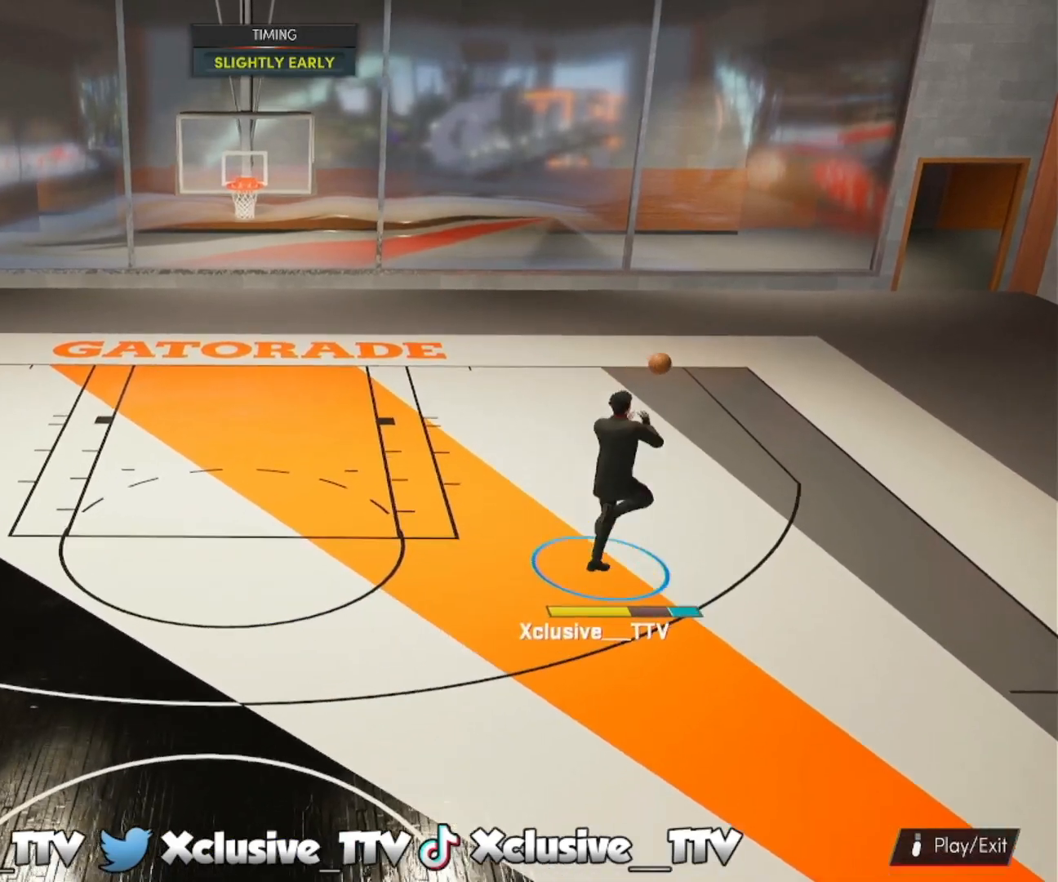
{"buttons": ["R2"], "left_stick": "down", "right_stick": "center", "events": [[100, "R2", "down"], [100, "left_stick", "down"]]}